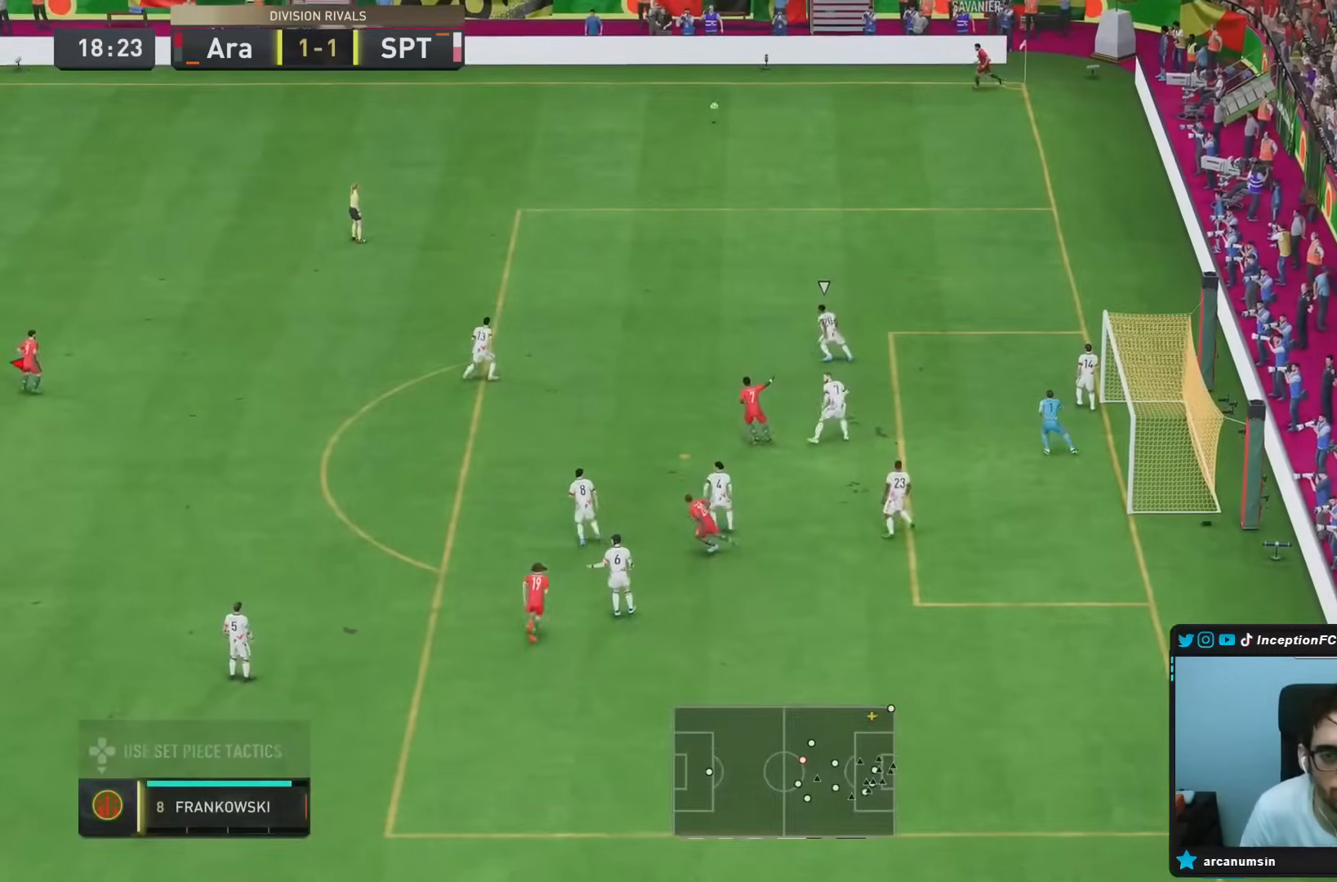
Gameplay with a controller (PlayStation layout); each line is a JSON object with the inputs held at the frame after it. "events" lists button and stick changes between this image and that frame as [ms after this image, input, new state], when the widget could be followed in between. Not read: L3 R3.
{"buttons": ["R2"], "left_stick": "right", "right_stick": "center", "events": []}
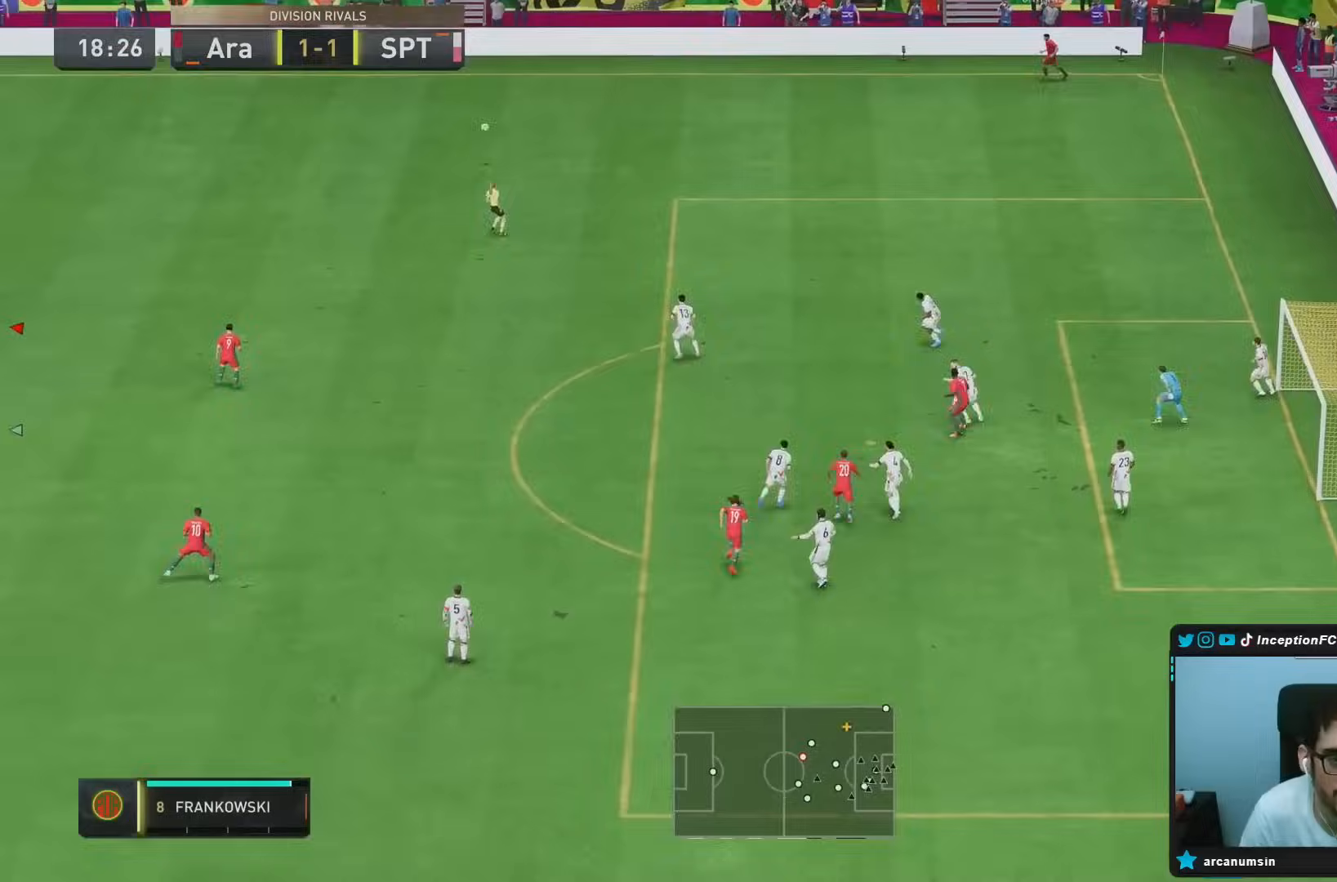
{"buttons": ["CROSS"], "left_stick": "down-right", "right_stick": "center"}
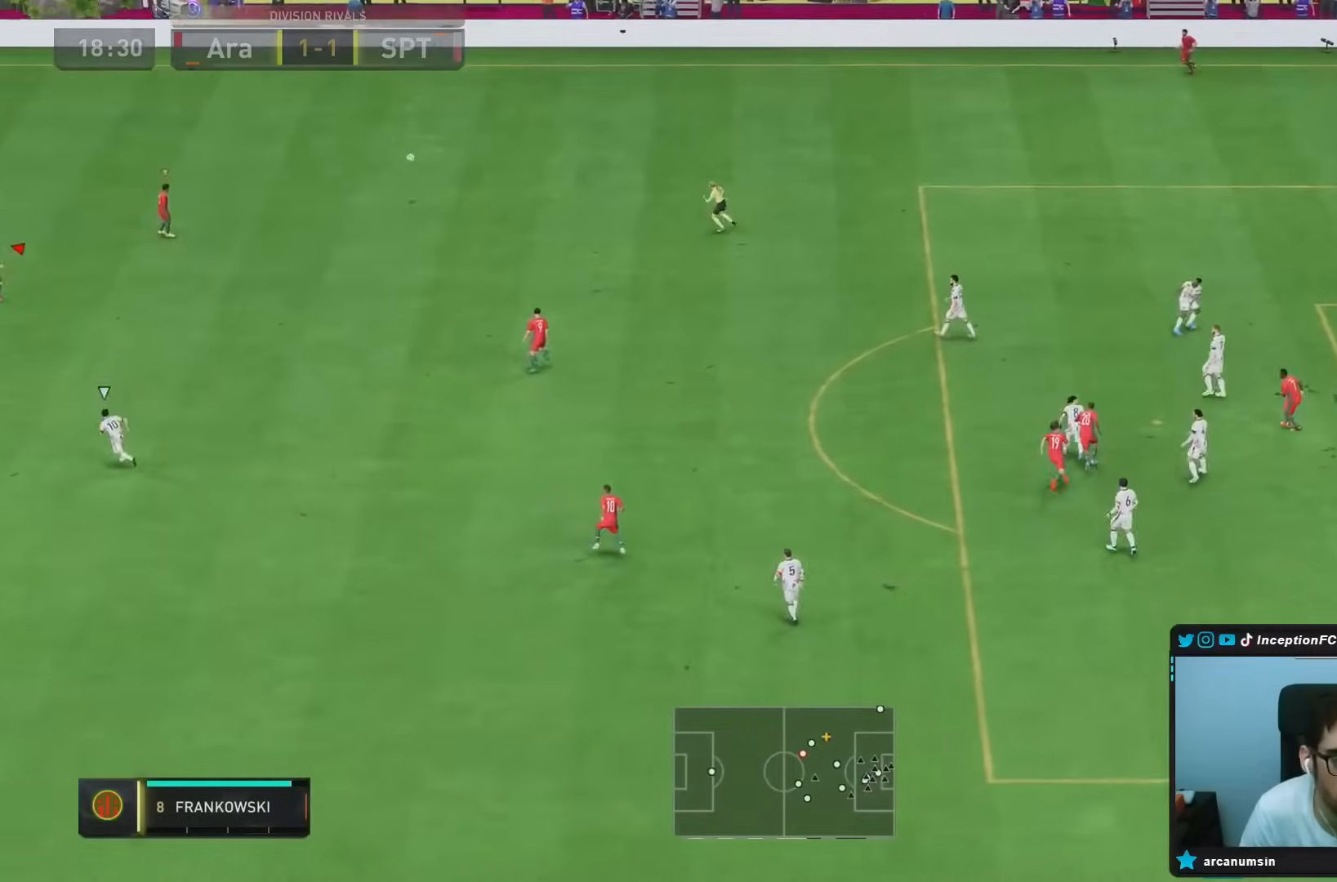
{"buttons": [], "left_stick": "down-right", "right_stick": "center", "events": [[183, "CROSS", "up"]]}
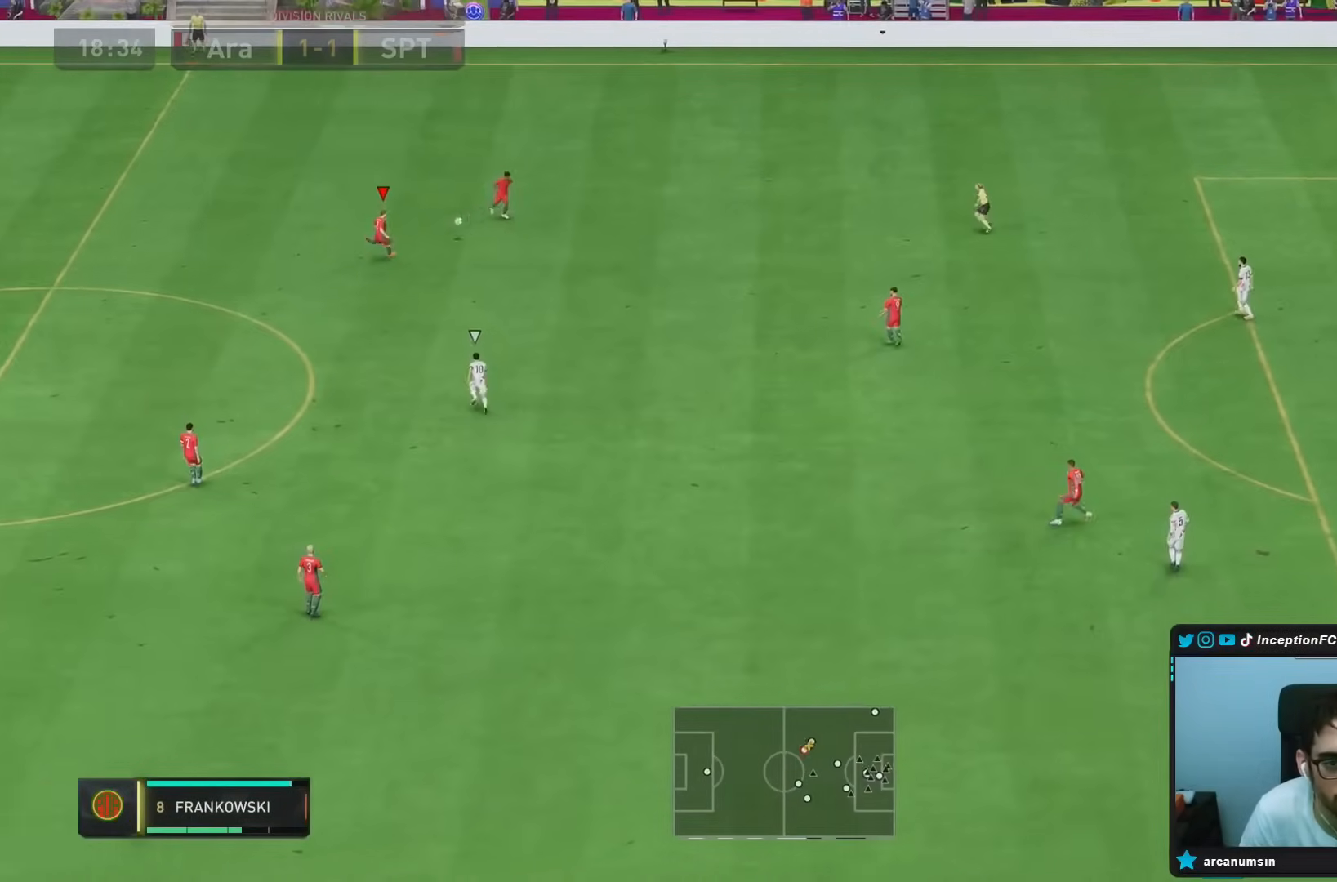
{"buttons": ["R2"], "left_stick": "left", "right_stick": "center", "events": [[200, "left_stick", "center"], [283, "left_stick", "down-right"], [317, "R2", "down"], [350, "left_stick", "left"]]}
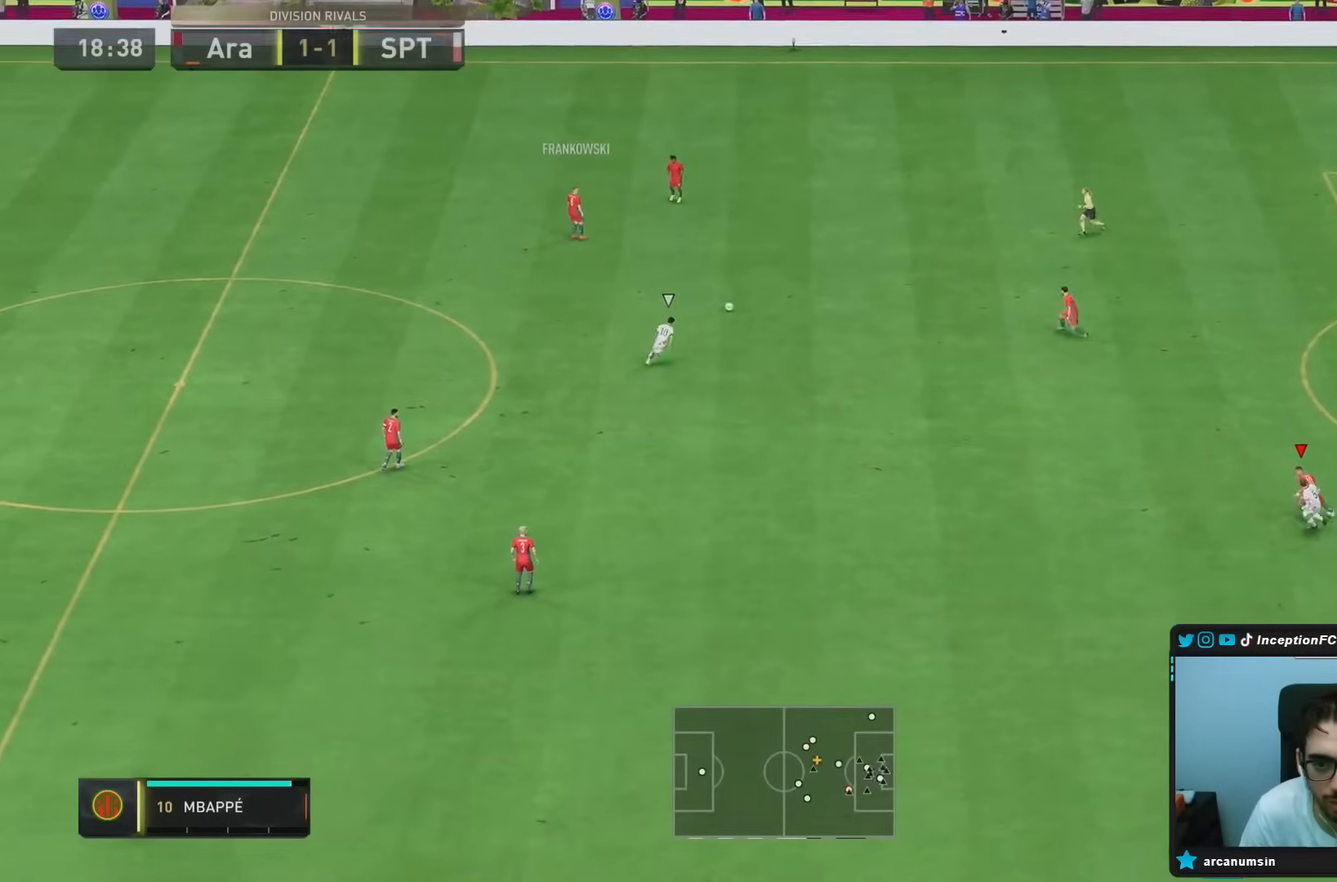
{"buttons": ["R2"], "left_stick": "up-left", "right_stick": "center", "events": [[100, "R2", "up"], [467, "R2", "down"], [500, "left_stick", "up-left"]]}
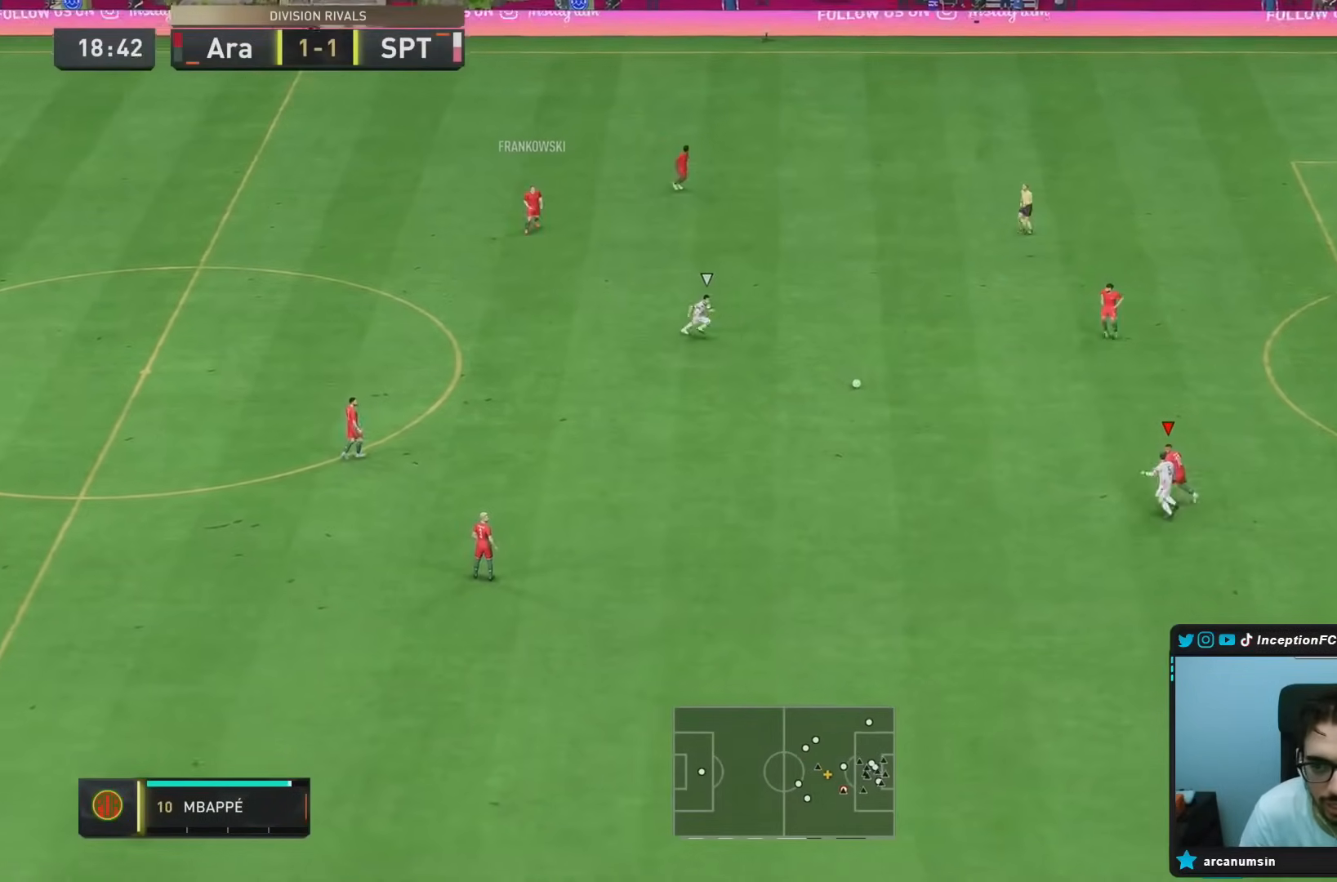
{"buttons": [], "left_stick": "right", "right_stick": "center", "events": [[233, "left_stick", "up"], [283, "R2", "up"], [333, "CROSS", "down"], [333, "left_stick", "up-right"], [433, "CROSS", "up"], [433, "left_stick", "right"]]}
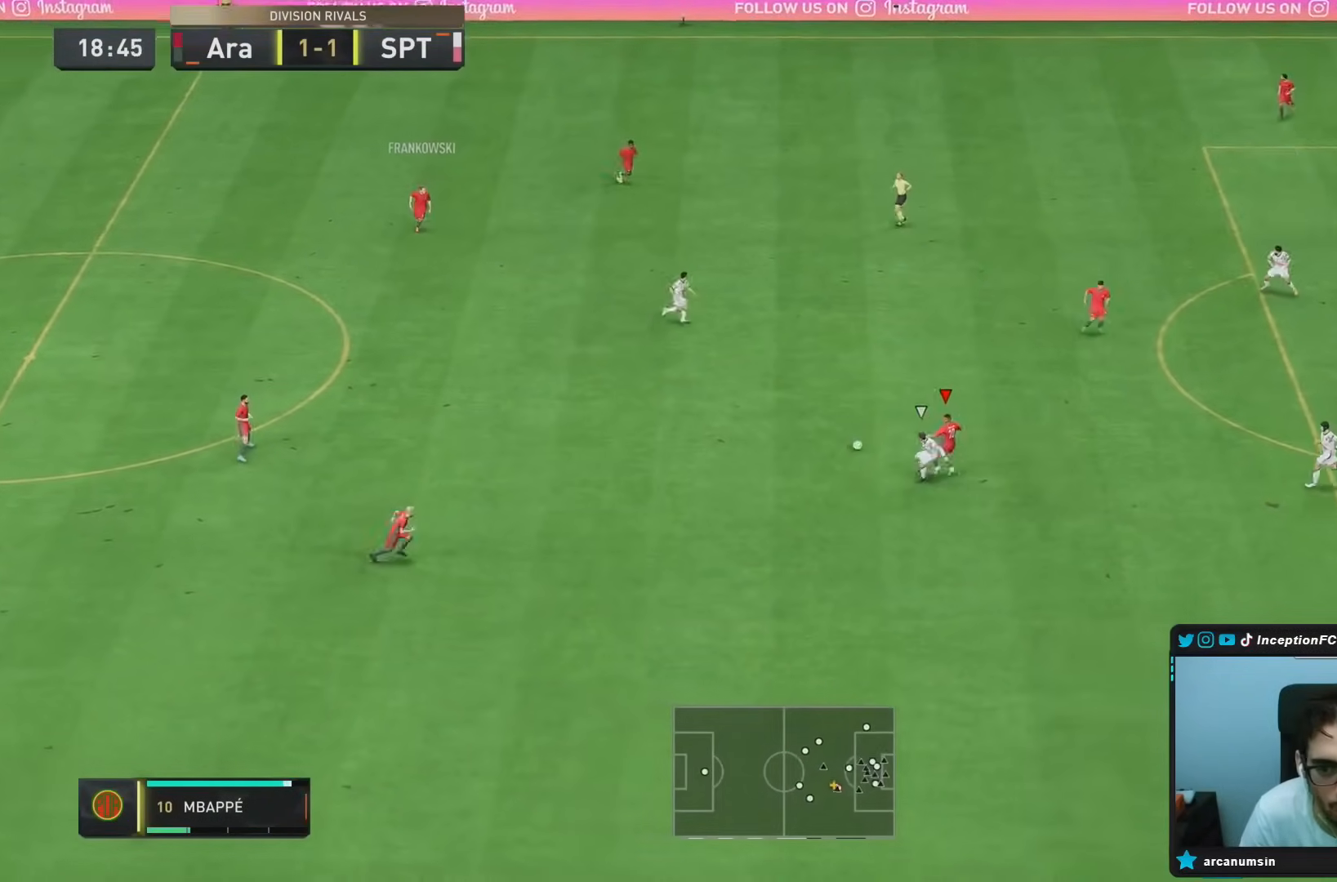
{"buttons": [], "left_stick": "down-left", "right_stick": "center", "events": [[350, "left_stick", "center"], [433, "left_stick", "down-left"]]}
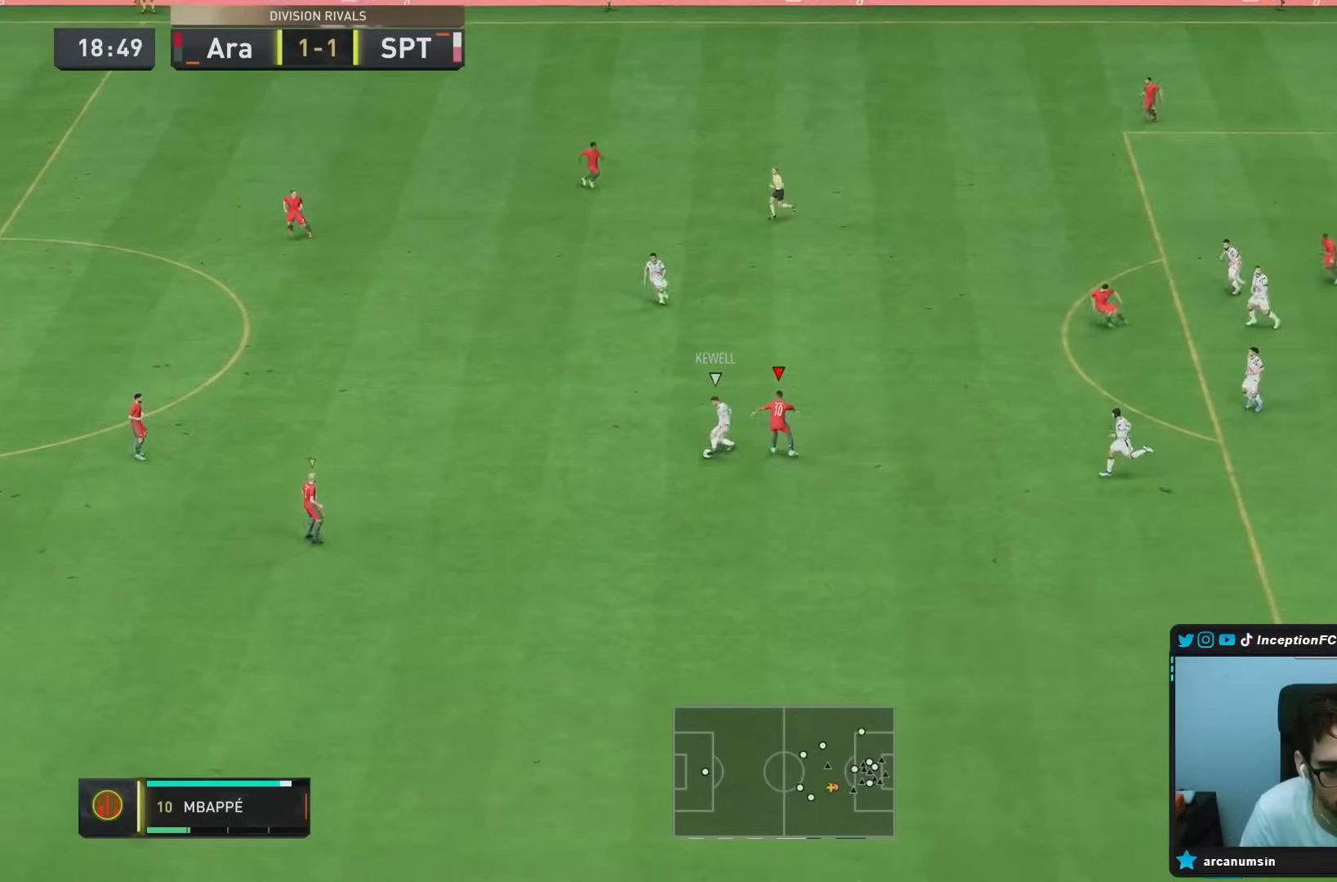
{"buttons": ["L2", "R1", "R2"], "left_stick": "up-right", "right_stick": "center", "events": [[233, "left_stick", "up-left"], [250, "right_stick", "down-left"], [300, "left_stick", "up-right"], [383, "L2", "down"], [400, "R1", "down"], [417, "R2", "down"], [417, "right_stick", "center"]]}
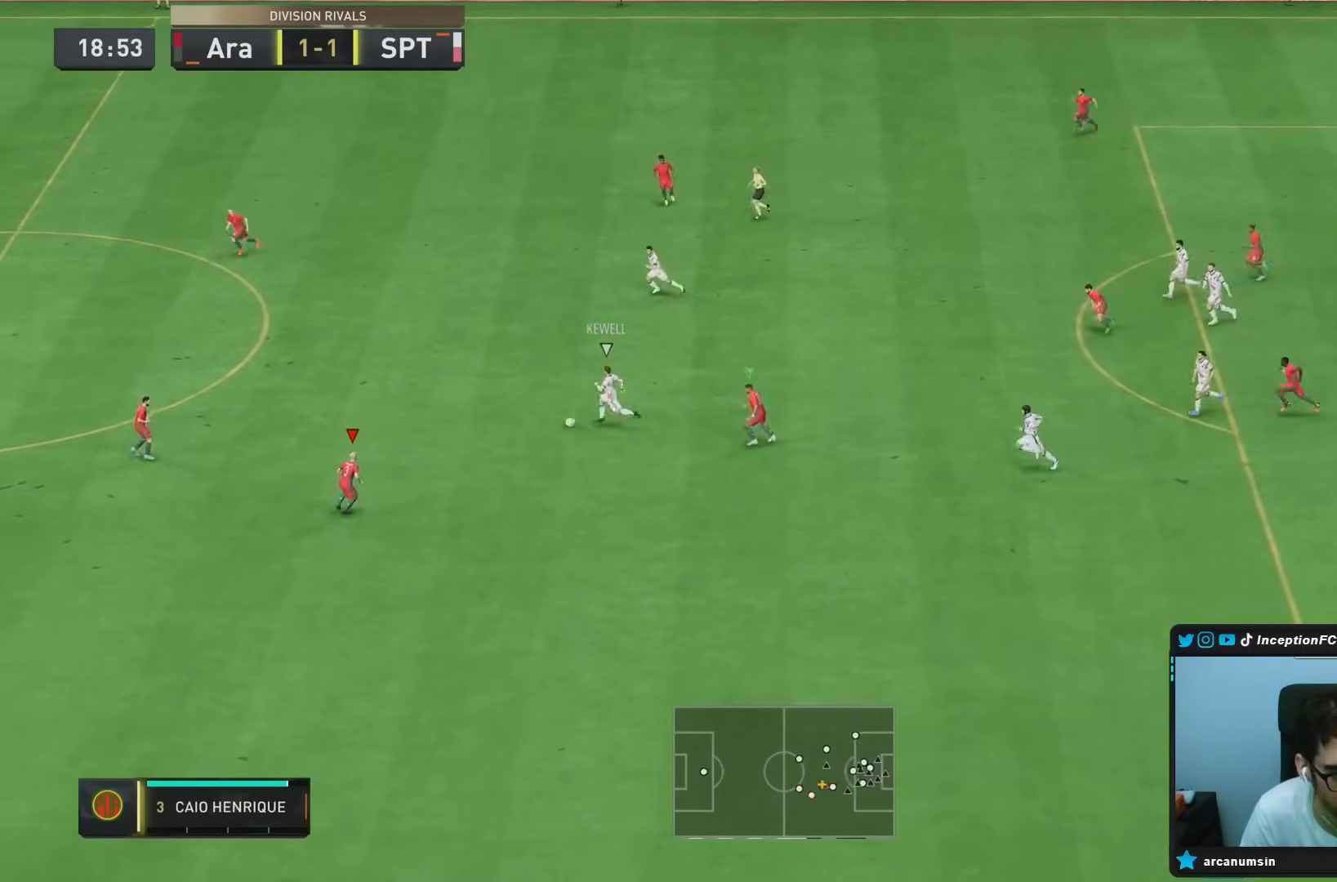
{"buttons": ["R2"], "left_stick": "up-right", "right_stick": "center"}
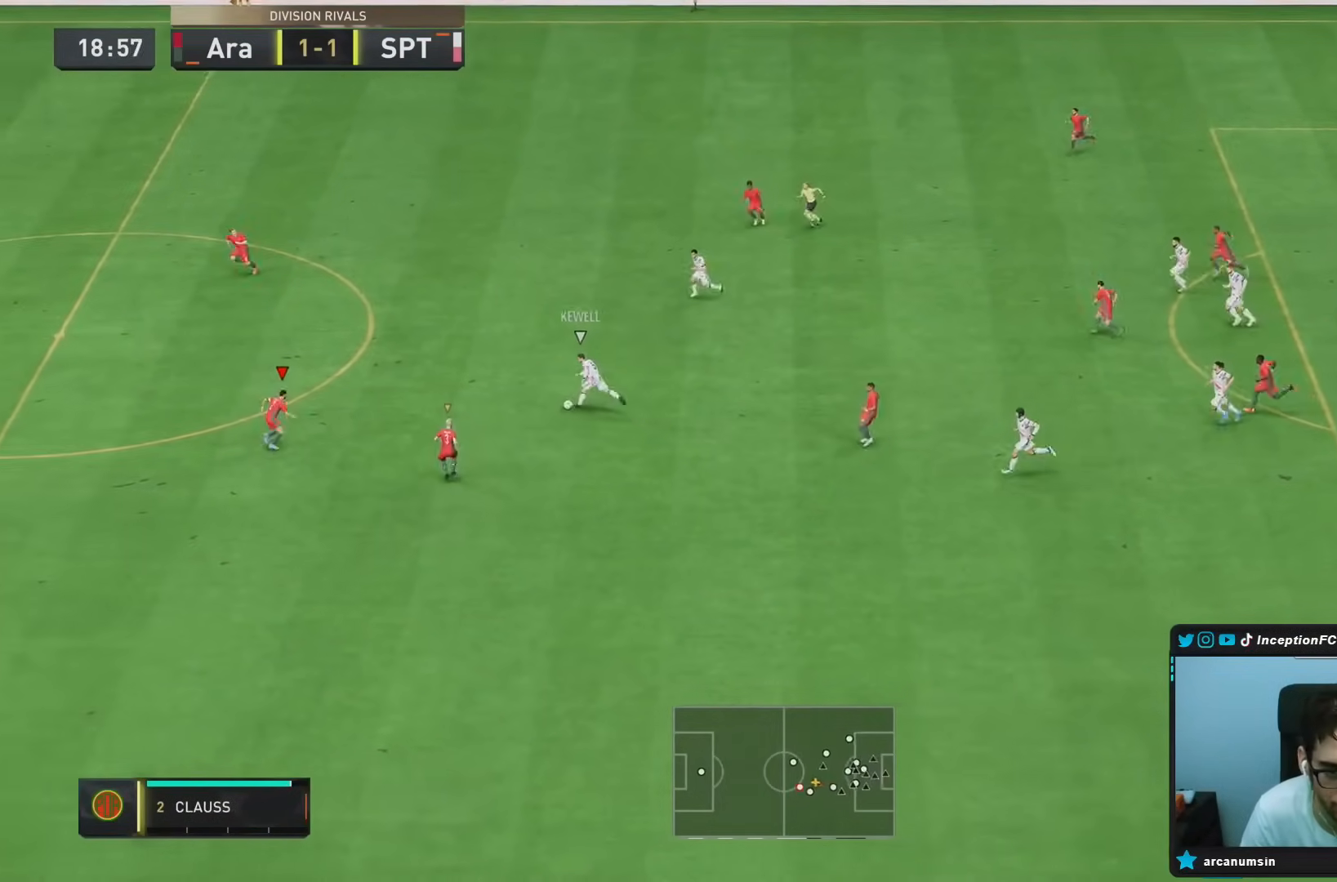
{"buttons": ["R1", "R2"], "left_stick": "up-right", "right_stick": "center", "events": [[17, "R1", "down"]]}